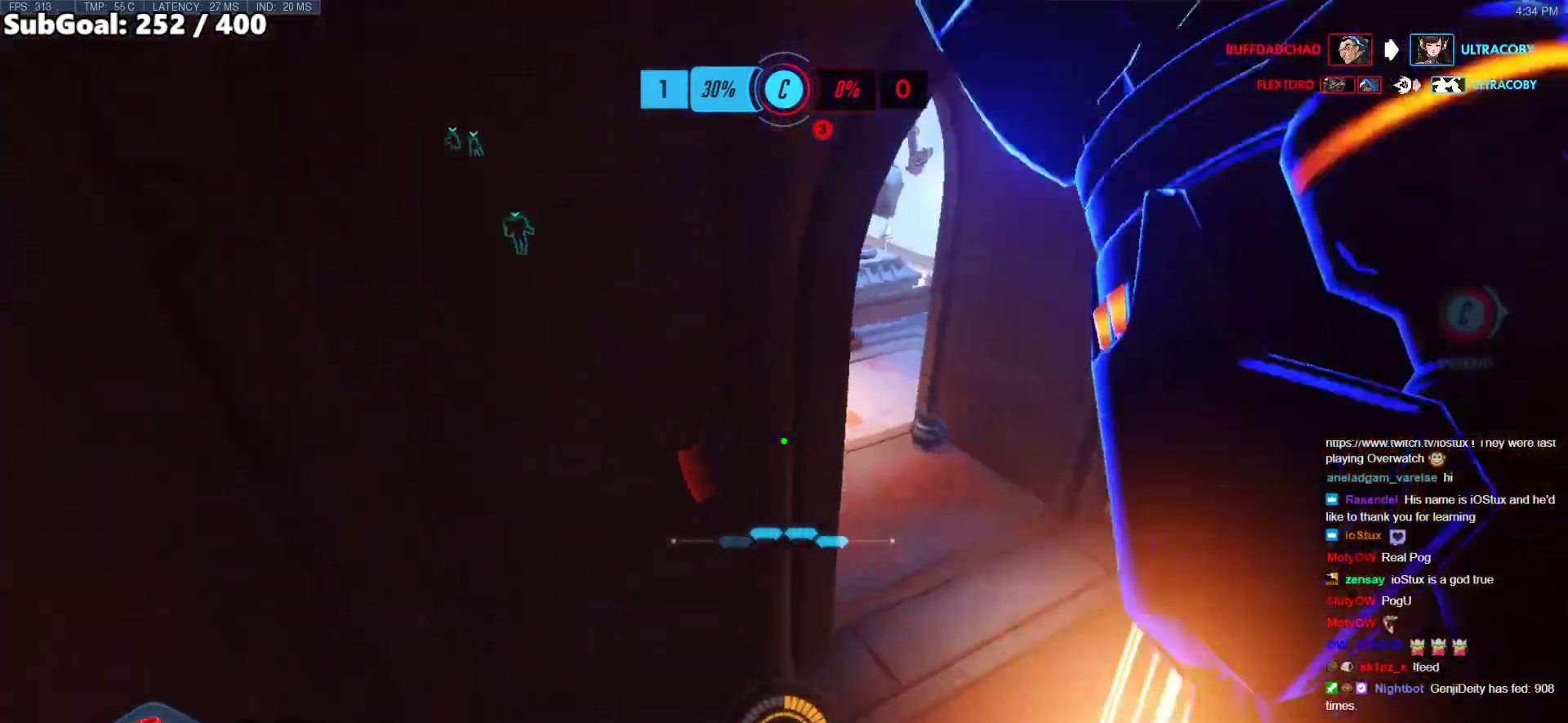
Gameplay with keyboard and mouse; each line is a JSON object with the keys and mouse buttons held at the frame after it. "events" lists presses ("down") and releases ("up") of "a", "ctrl", "d", "e", "f", "melee", "q", "r", "s", "shift", "space", "w", "mouse_left" and "mouse_right" between this image and that frame as [ms after this image, input, new state], when the widget could be followed in between. "mouse_left", "mouse_right" = the "left", "right" buttons of the "mouse" list. No other keys are recorded. Mouse movement is not recorded. Key names are as the overlay labels them; some are game actions (e.g. jump) rather than physical keys.
{"keys": ["d", "e"], "mouse": [], "events": [[117, "w", "up"], [168, "e", "down"]]}
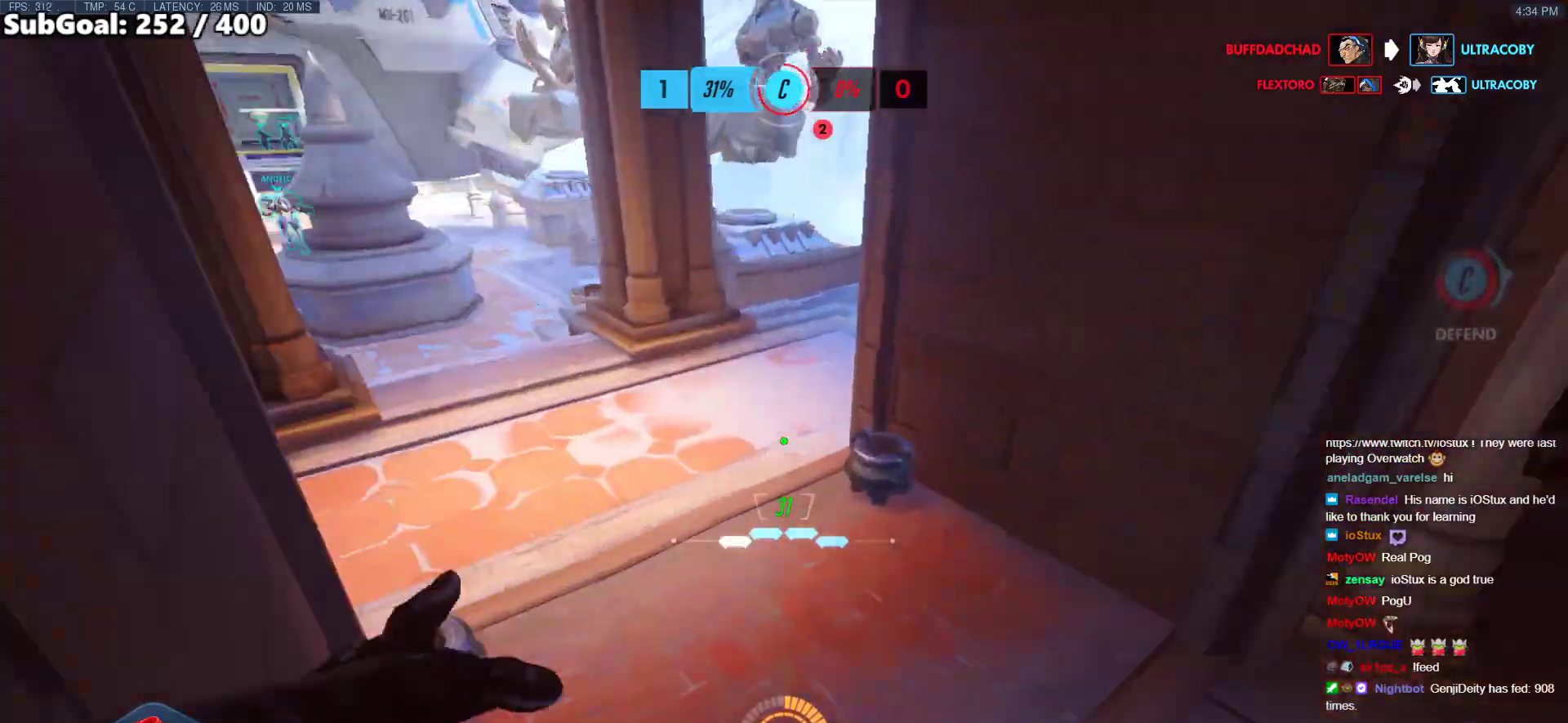
{"keys": ["d", "s", "space"], "mouse": ["left"], "events": [[50, "e", "up"], [335, "s", "down"], [435, "space", "down"], [485, "mouse_left", "down"]]}
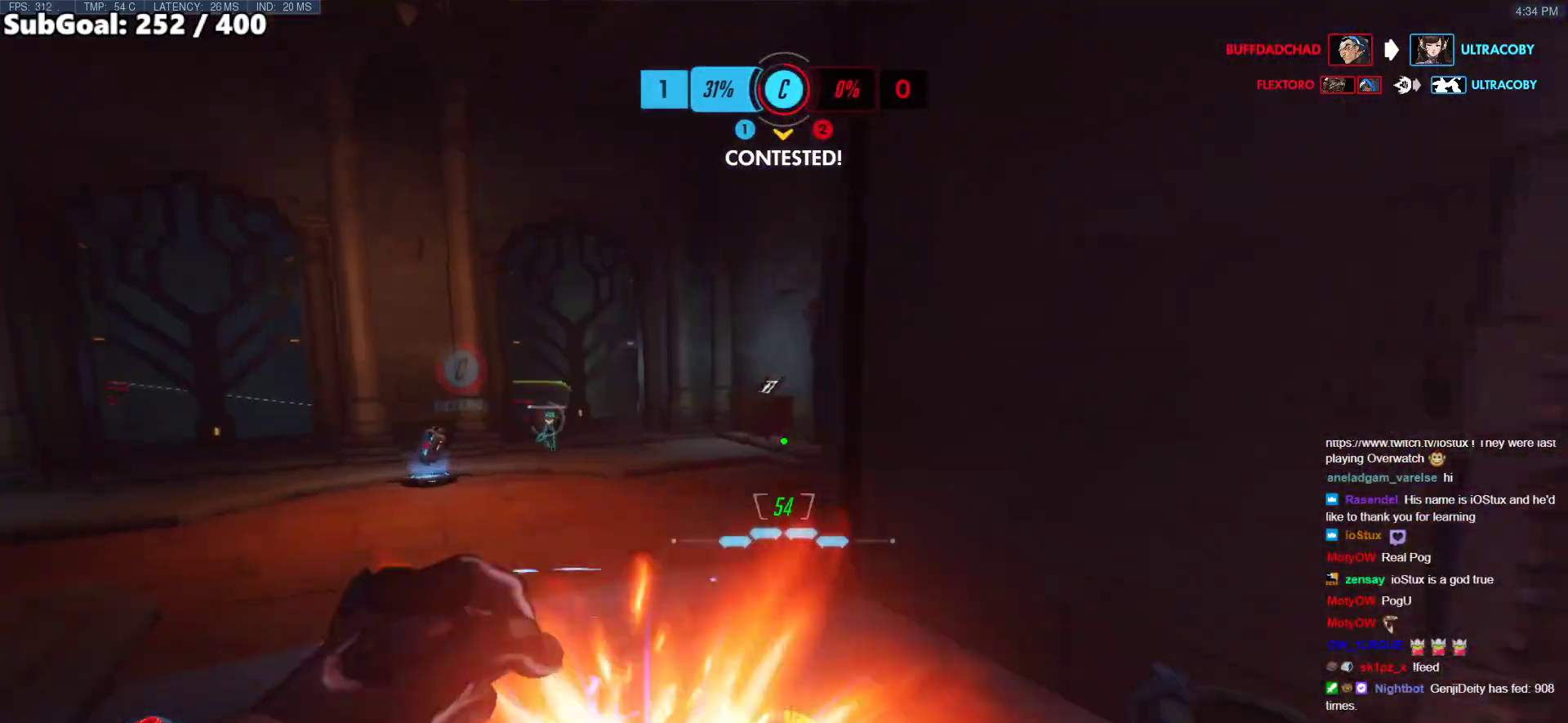
{"keys": ["w"], "mouse": [], "events": [[17, "s", "up"], [67, "space", "up"], [117, "mouse_left", "up"], [117, "w", "down"], [167, "d", "up"], [251, "r", "down"], [401, "r", "up"]]}
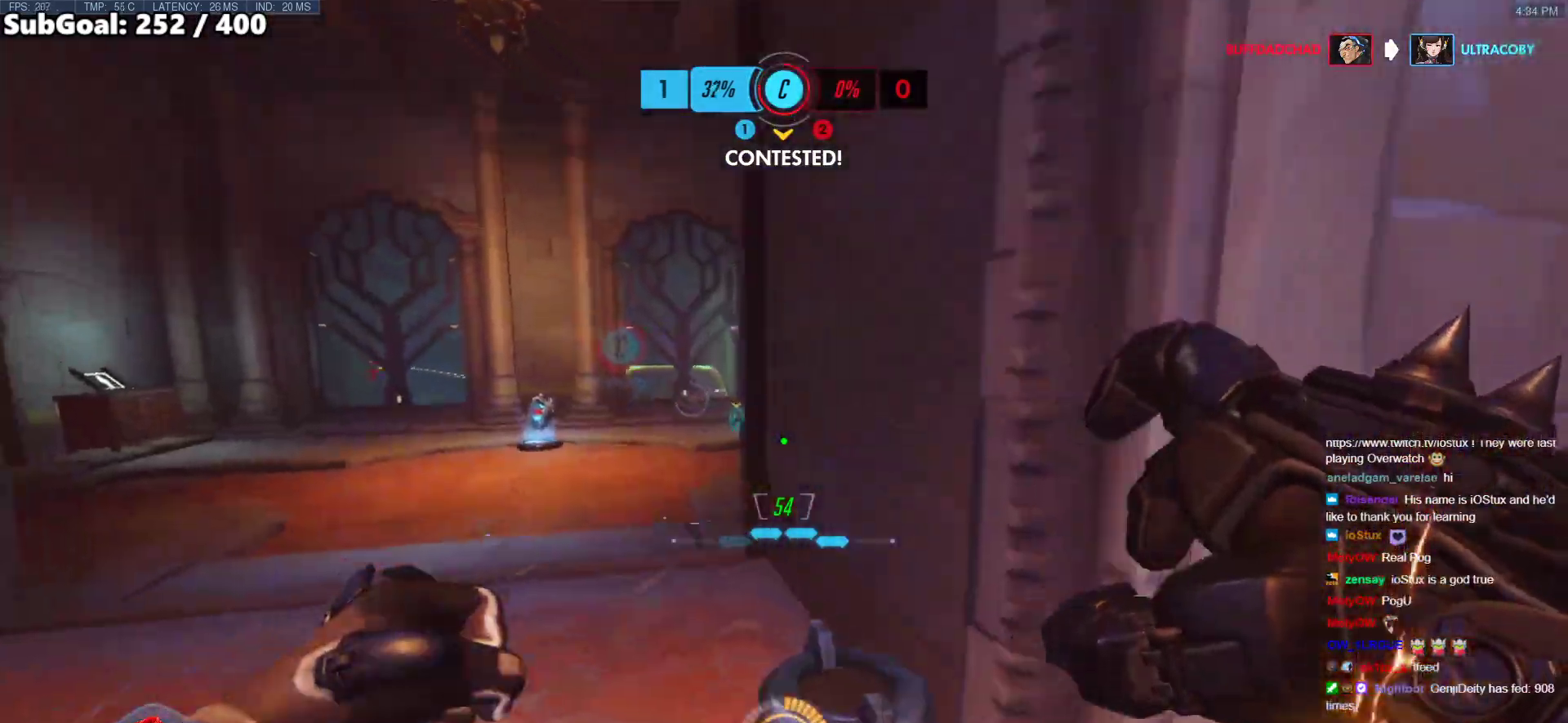
{"keys": ["w"], "mouse": [], "events": [[184, "a", "down"], [234, "space", "down"], [368, "r", "down"], [418, "a", "up"], [418, "space", "up"], [501, "r", "up"]]}
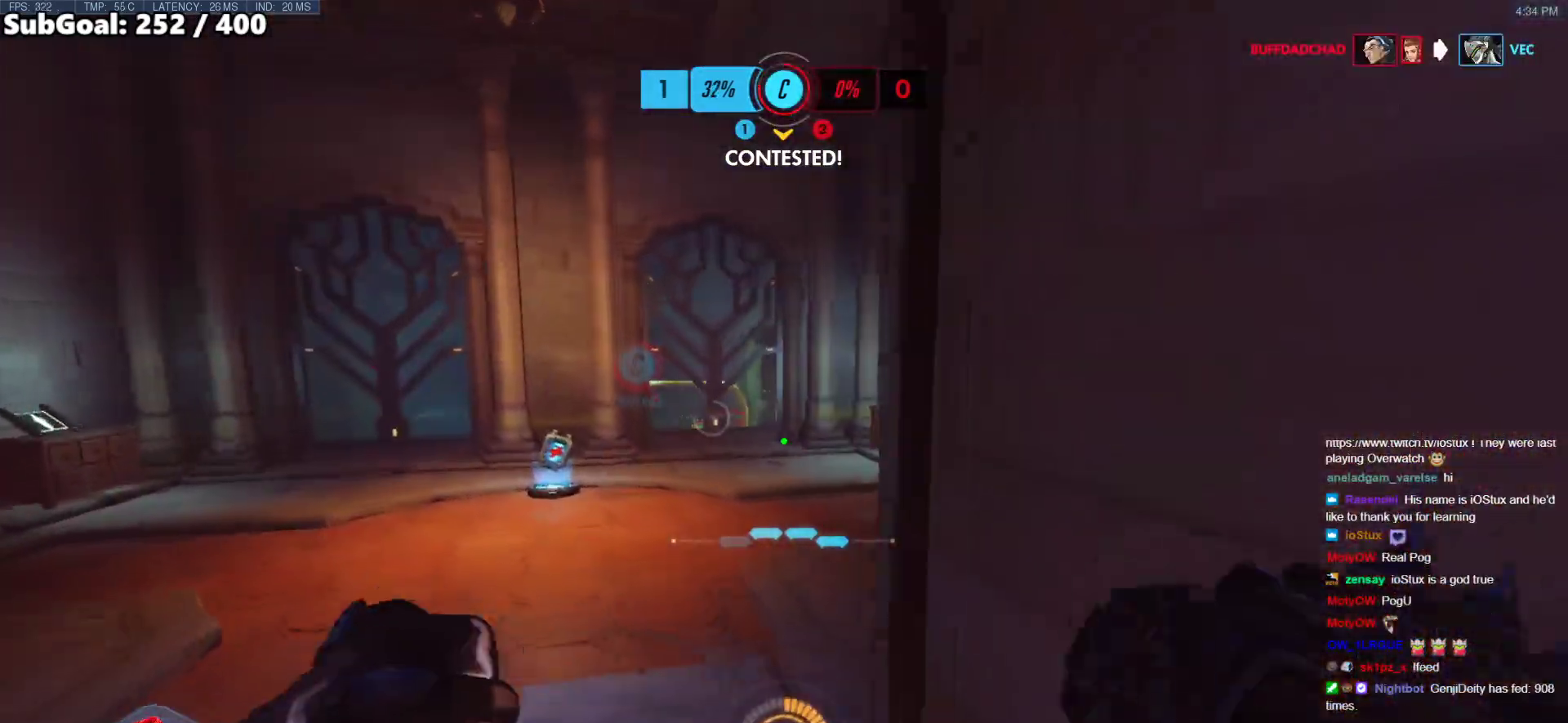
{"keys": ["a", "s"], "mouse": [], "events": [[101, "r", "down"], [251, "r", "up"], [285, "a", "down"], [385, "w", "up"], [469, "s", "down"]]}
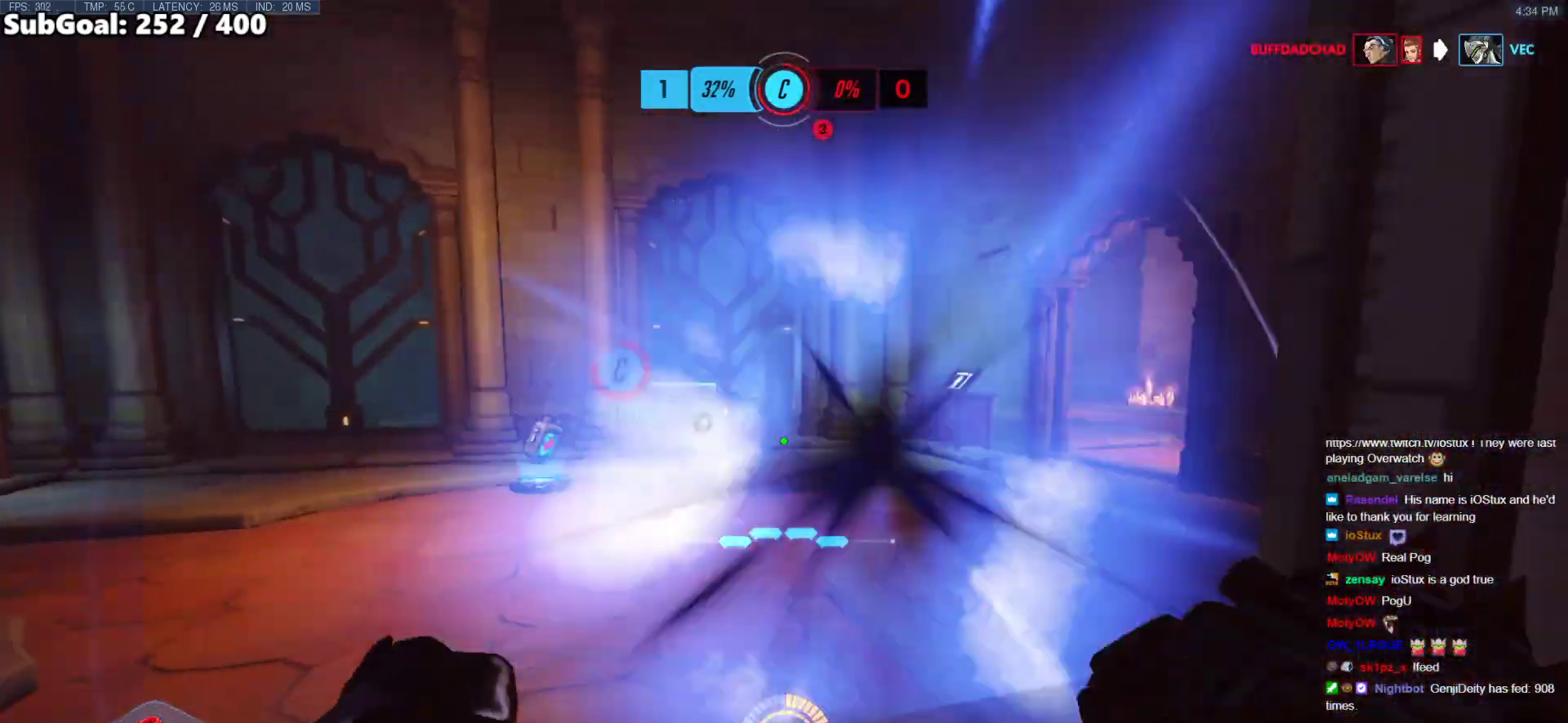
{"keys": ["w"], "mouse": [], "events": [[67, "a", "up"], [67, "d", "down"], [117, "s", "up"], [117, "space", "down"], [217, "w", "down"], [234, "d", "up"], [234, "space", "up"], [284, "r", "down"], [435, "r", "up"]]}
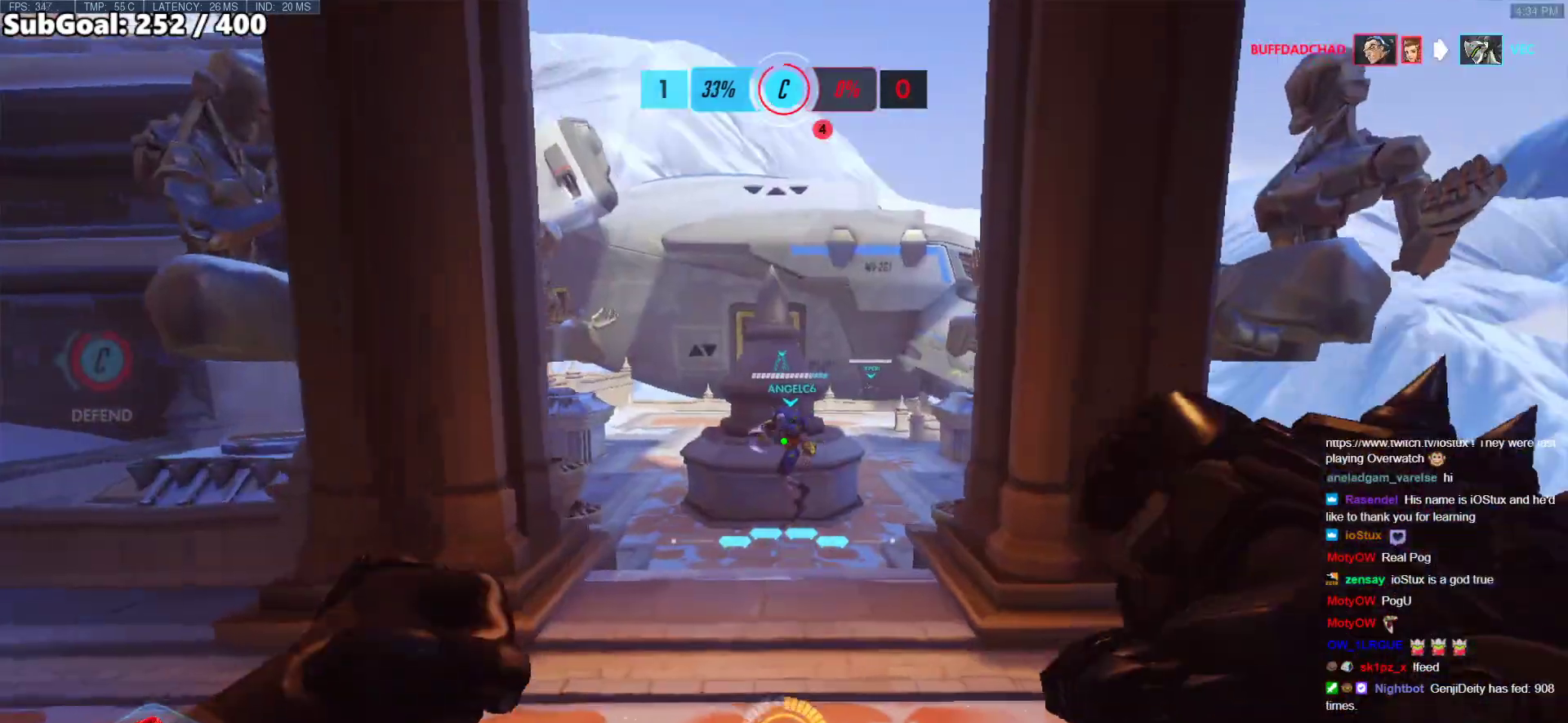
{"keys": ["w"], "mouse": ["right"], "events": [[117, "mouse_right", "down"]]}
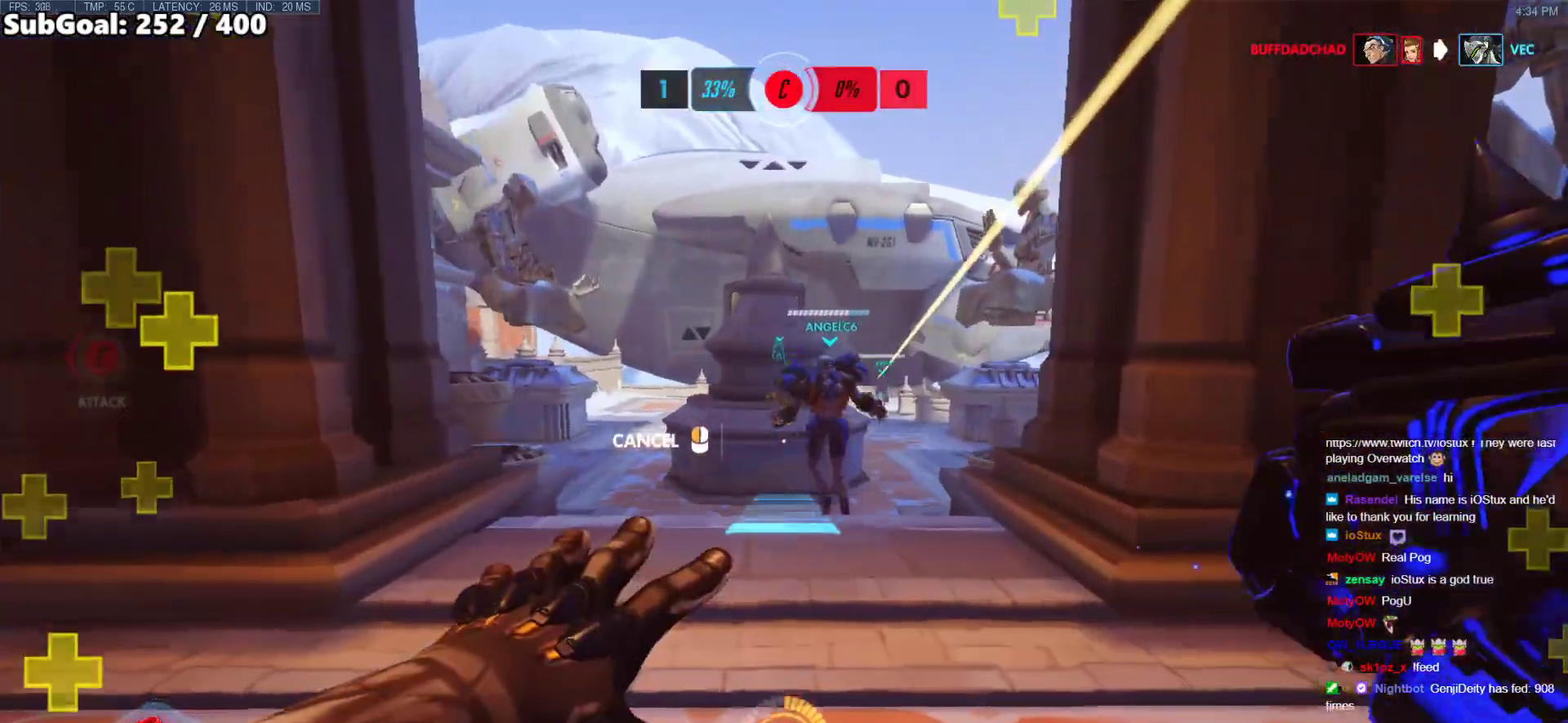
{"keys": ["space", "w"], "mouse": [], "events": [[268, "mouse_right", "up"], [502, "space", "down"]]}
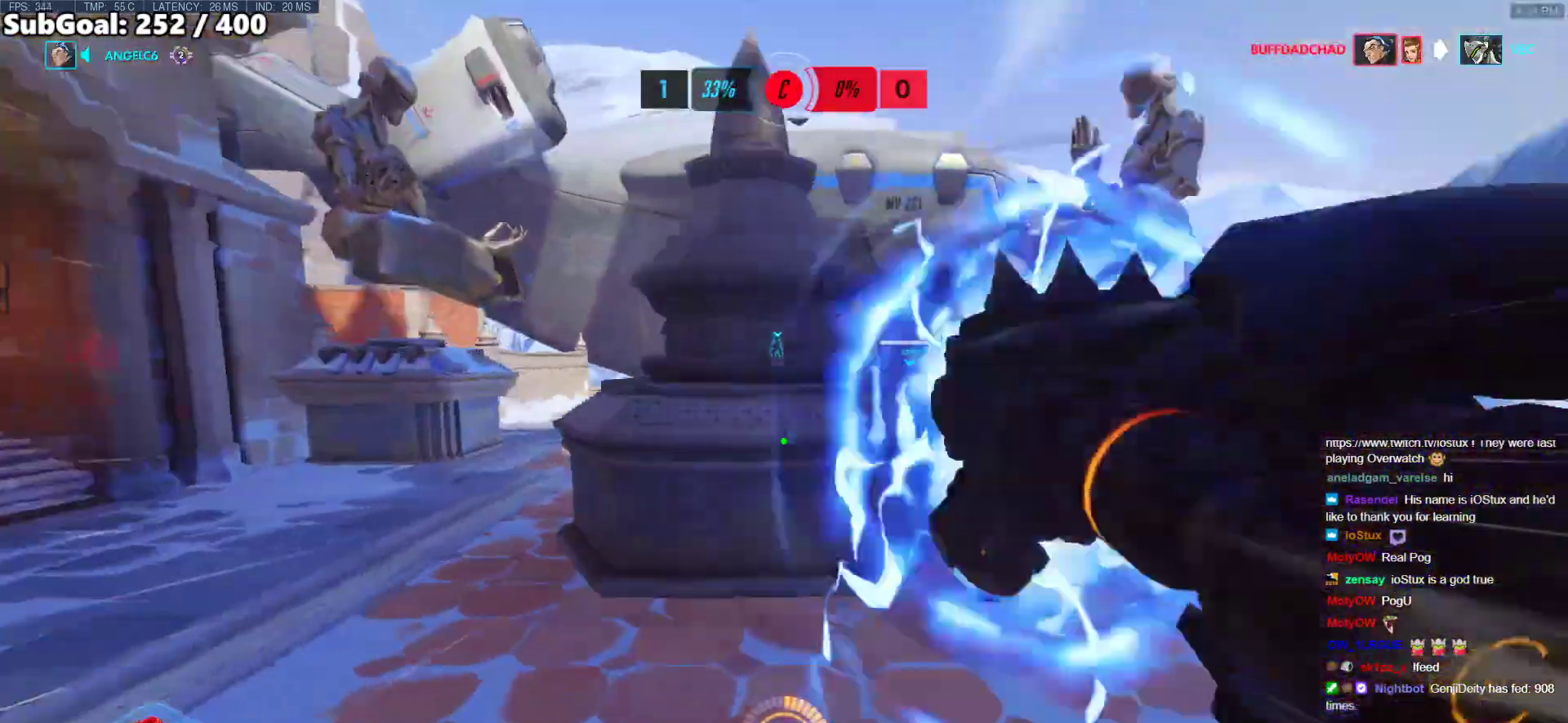
{"keys": ["w"], "mouse": [], "events": [[100, "space", "up"], [201, "space", "down"], [335, "space", "up"]]}
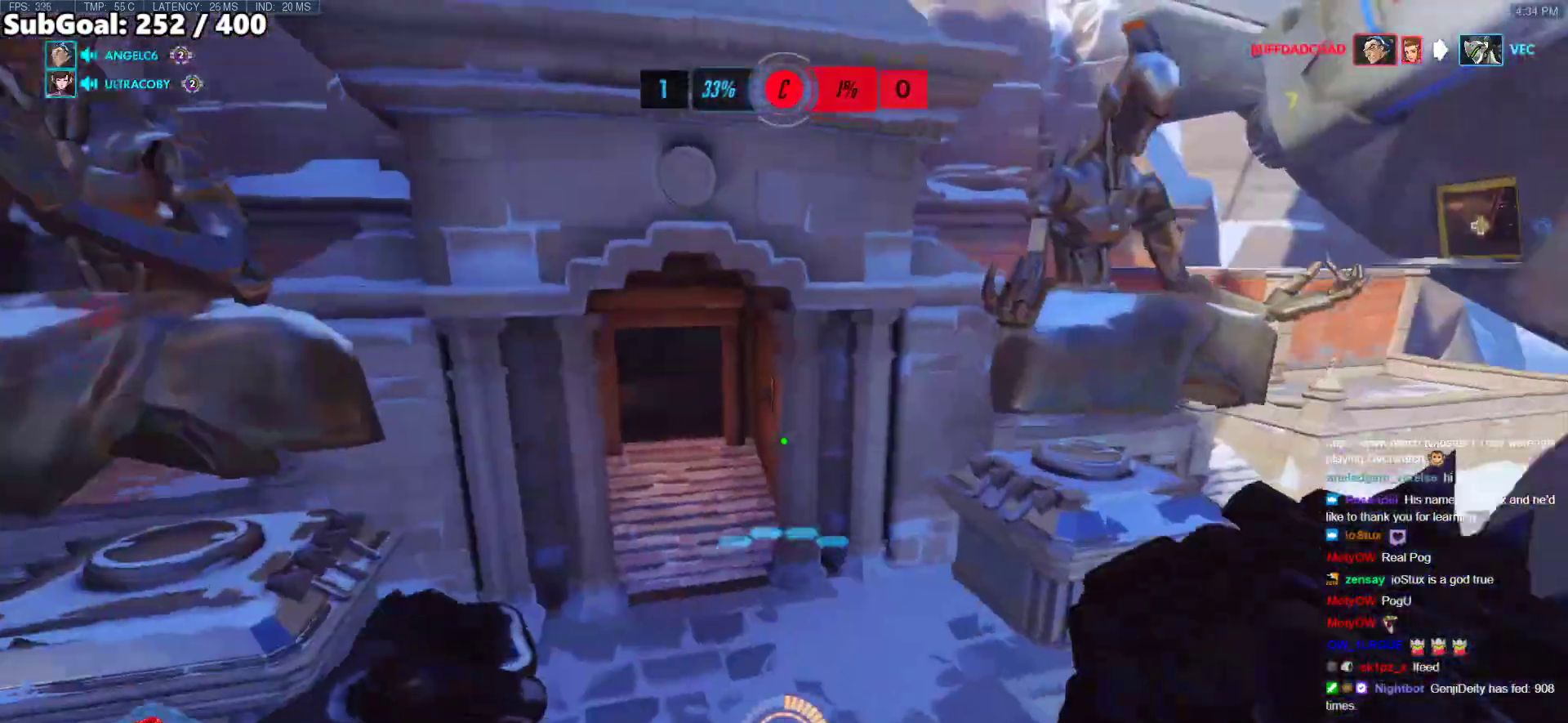
{"keys": ["a", "w"], "mouse": [], "events": [[16, "d", "down"], [167, "w", "up"], [301, "s", "down"], [351, "a", "down"], [351, "d", "up"], [351, "s", "up"], [485, "w", "down"]]}
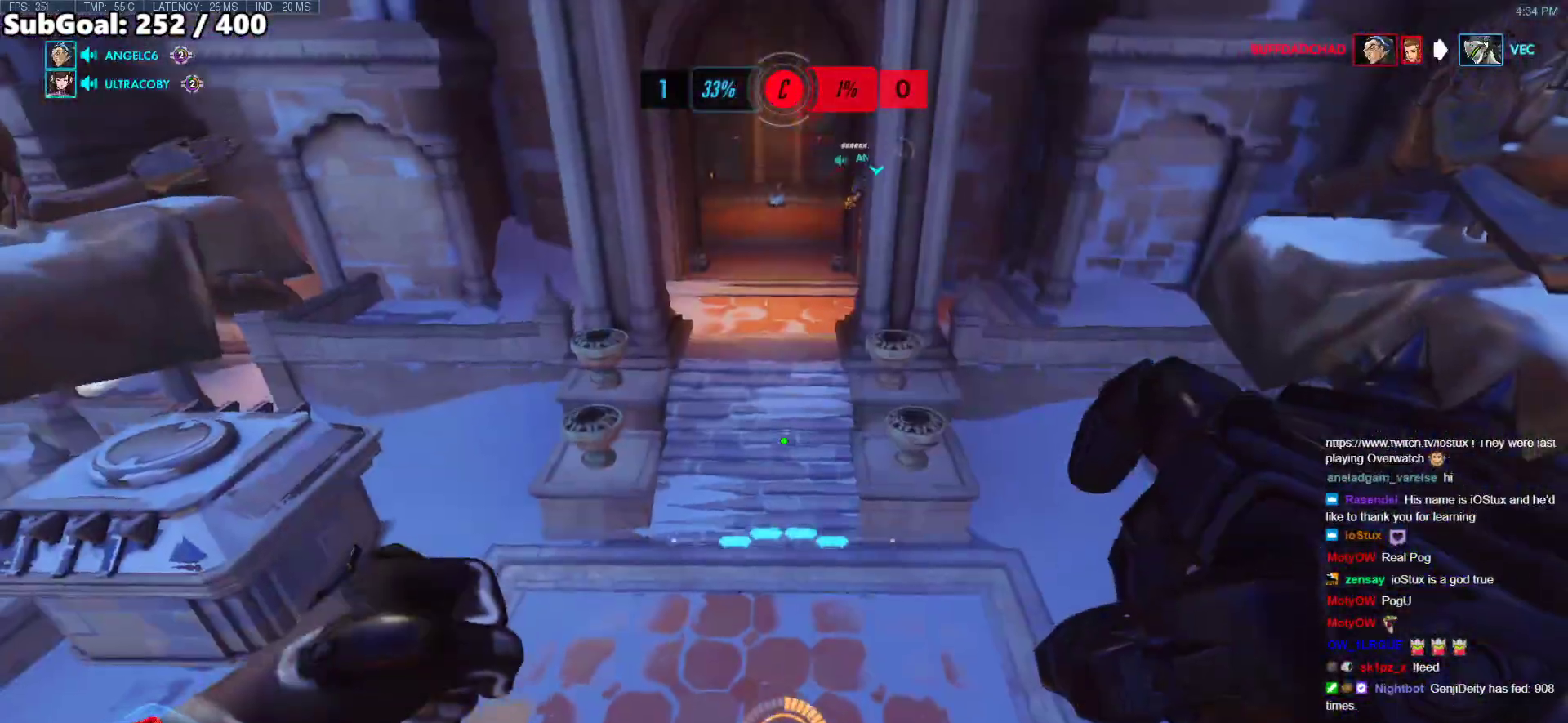
{"keys": [], "mouse": [], "events": [[84, "a", "up"], [84, "mouse_left", "down"], [134, "melee", "down"], [134, "r", "down"], [184, "melee", "up"], [184, "mouse_left", "up"], [268, "r", "up"], [419, "w", "up"]]}
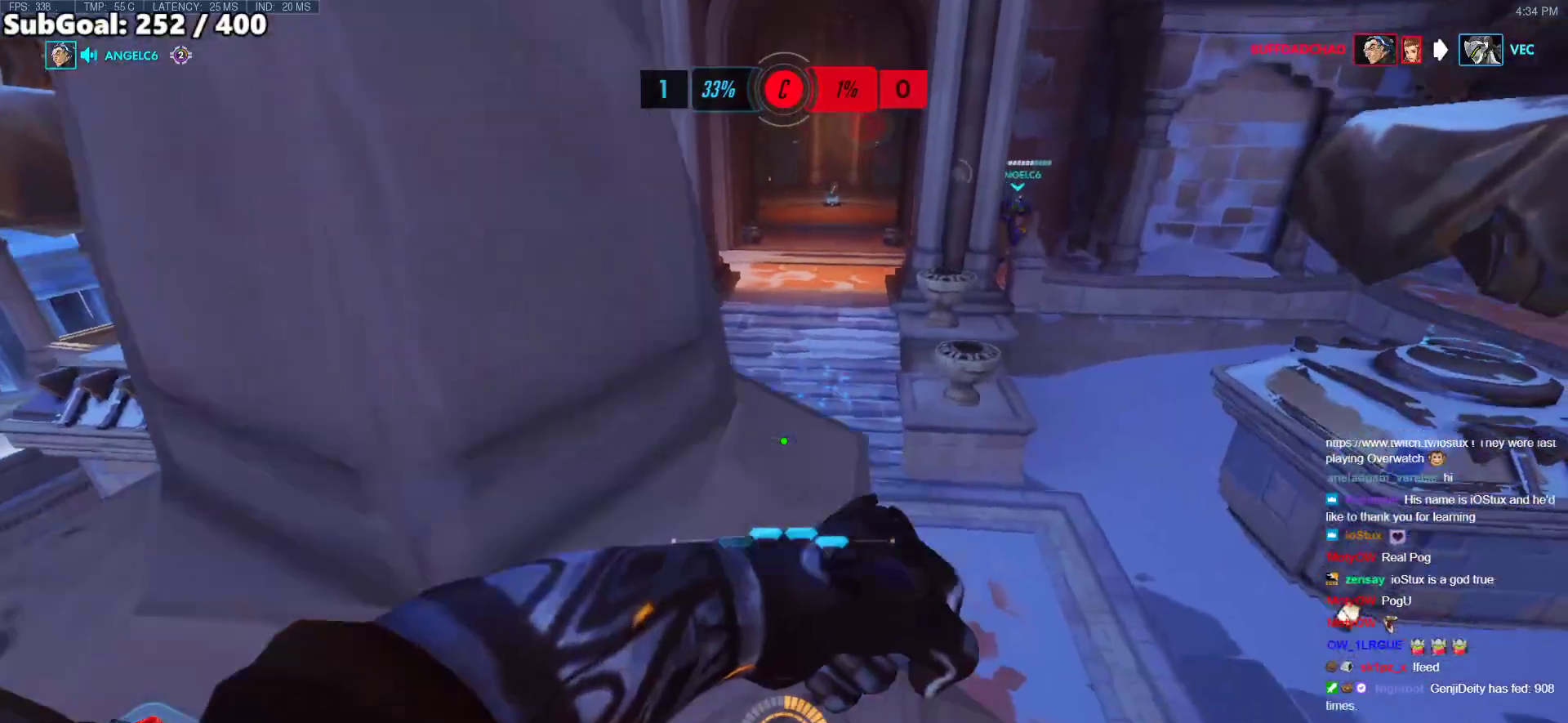
{"keys": ["a", "w"], "mouse": [], "events": [[67, "w", "down"], [218, "d", "down"], [352, "d", "up"], [452, "a", "down"]]}
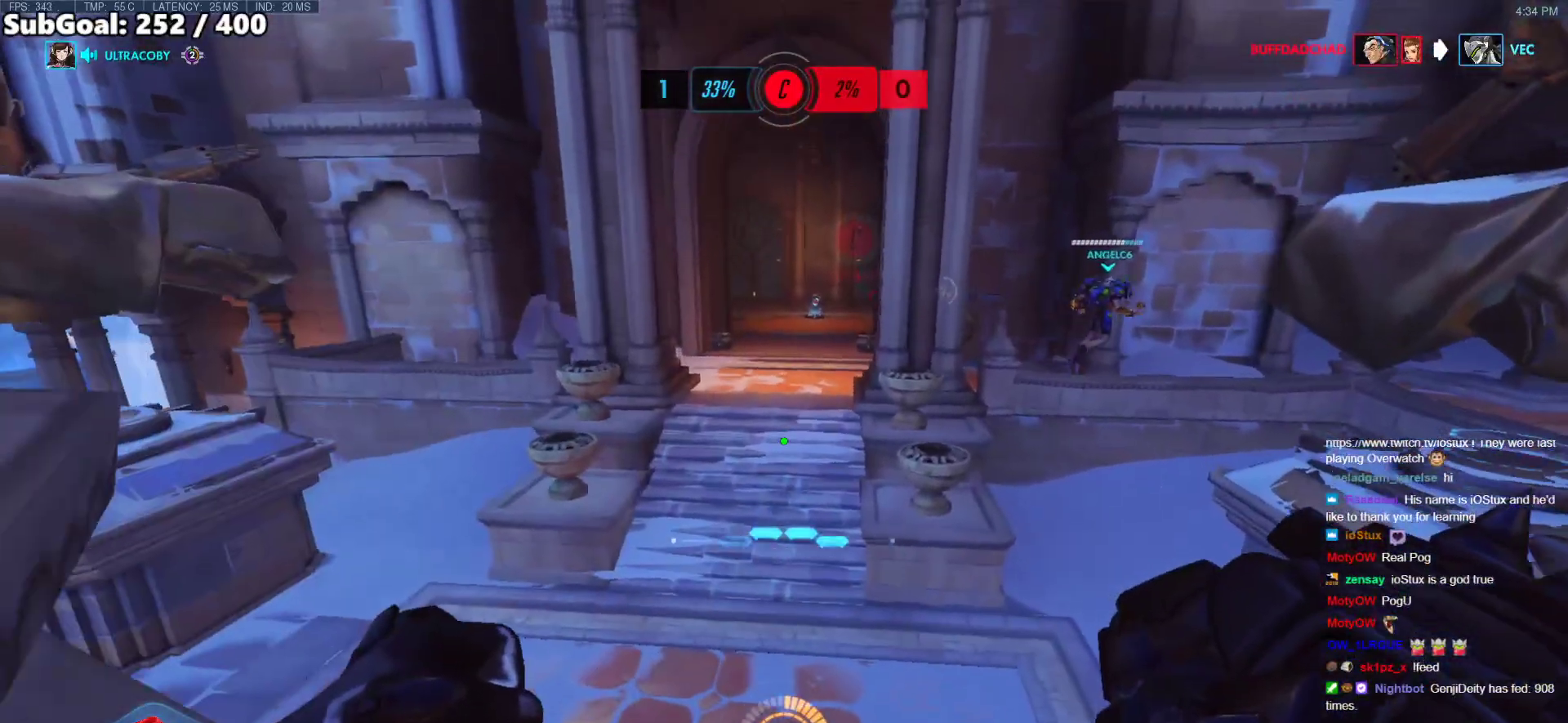
{"keys": ["s"], "mouse": [], "events": [[184, "w", "up"], [368, "a", "up"], [418, "s", "down"]]}
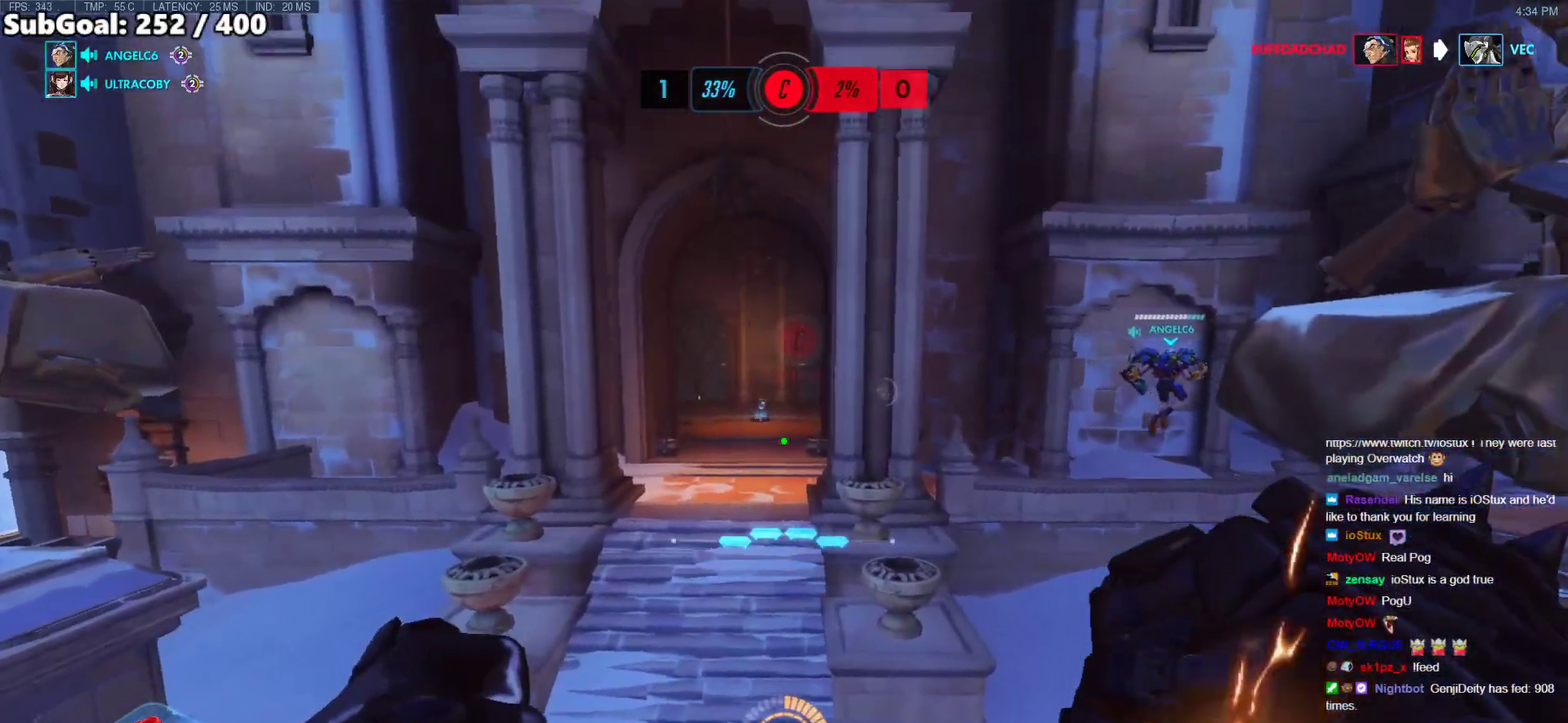
{"keys": [], "mouse": [], "events": [[50, "s", "up"]]}
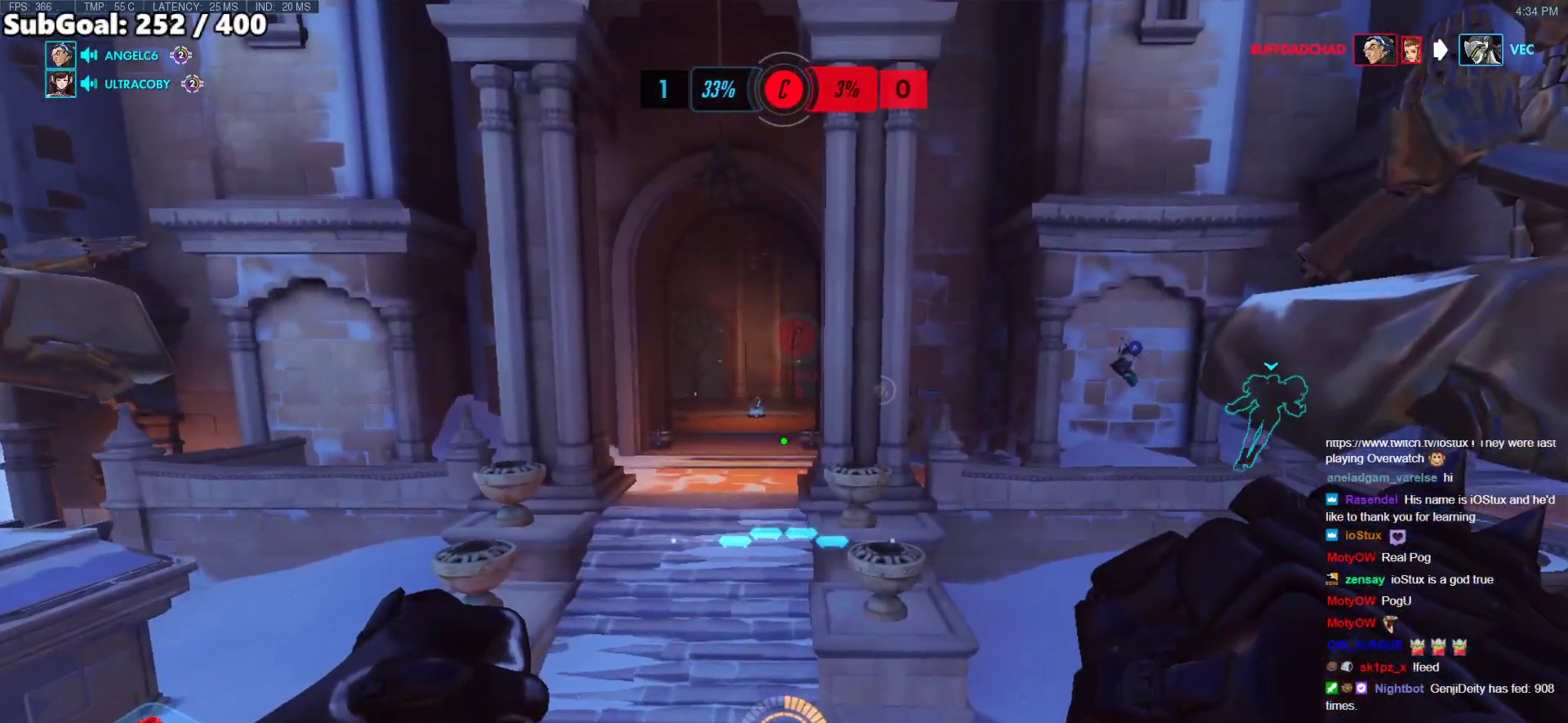
{"keys": [], "mouse": [], "events": []}
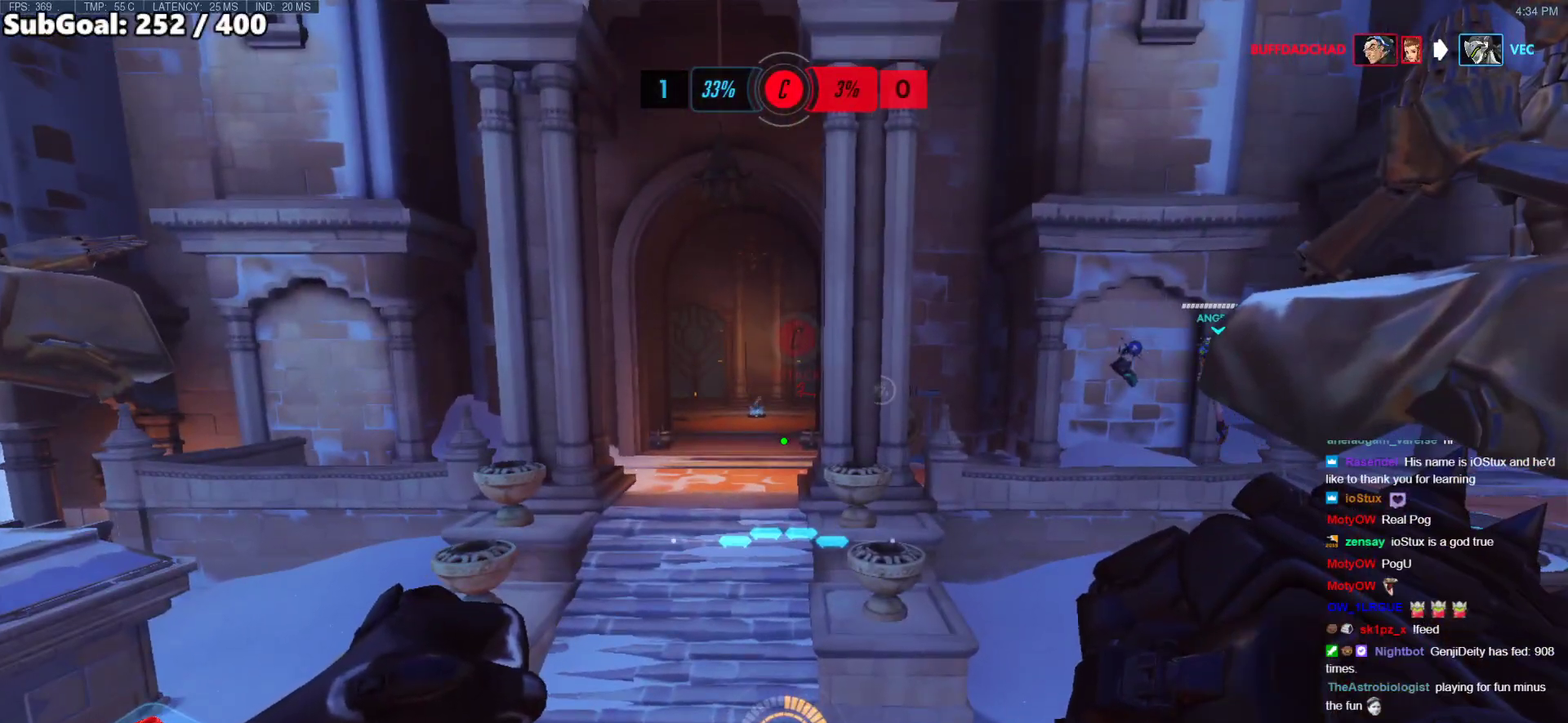
{"keys": [], "mouse": [], "events": []}
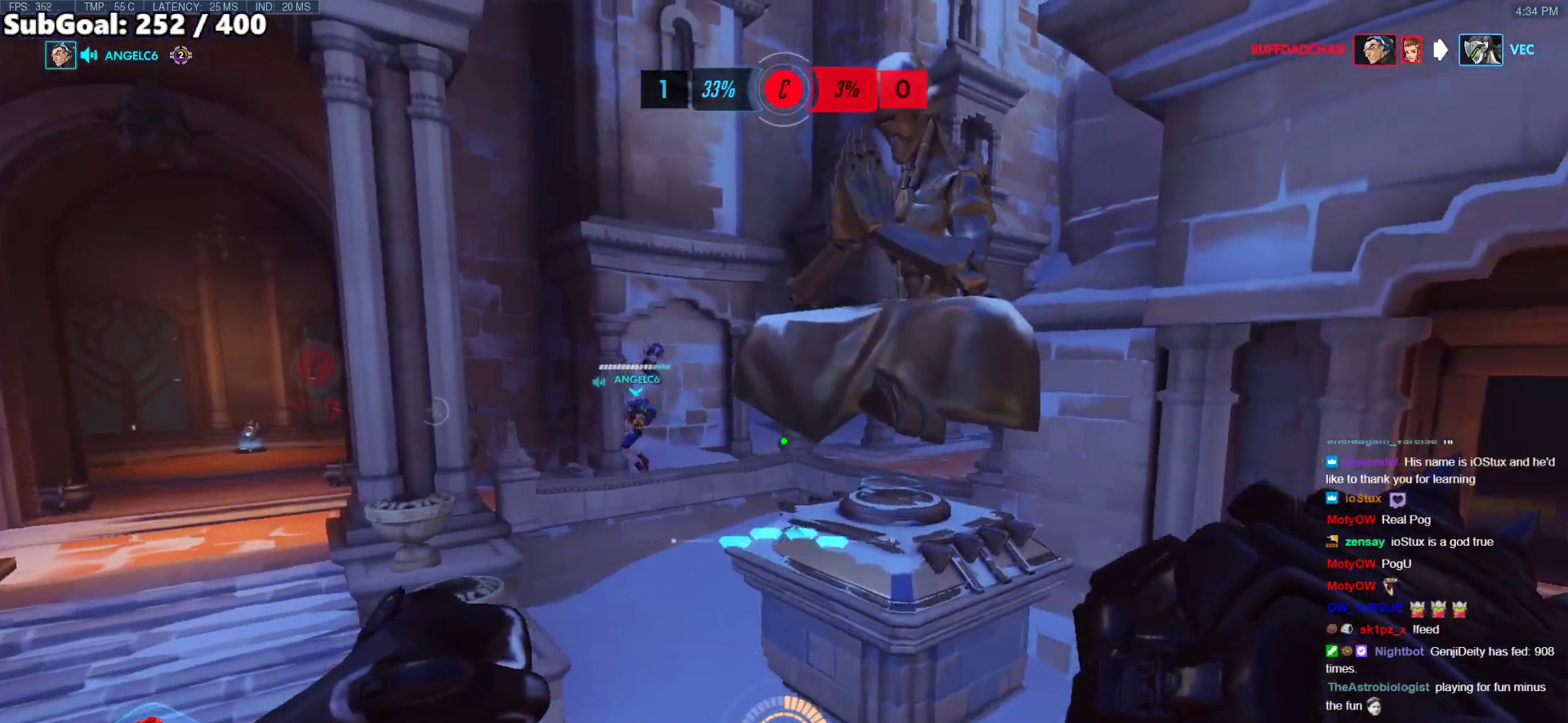
{"keys": [], "mouse": [], "events": []}
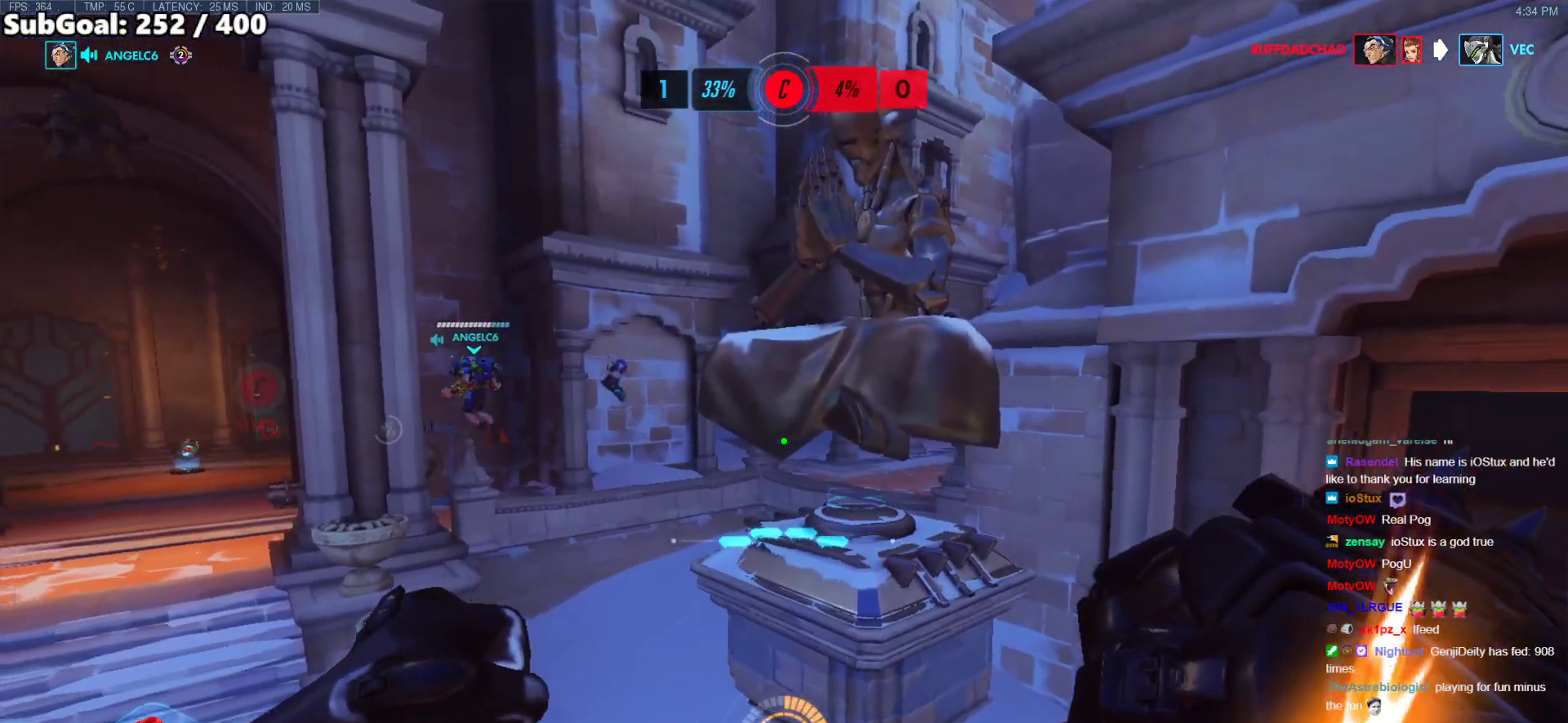
{"keys": [], "mouse": [], "events": []}
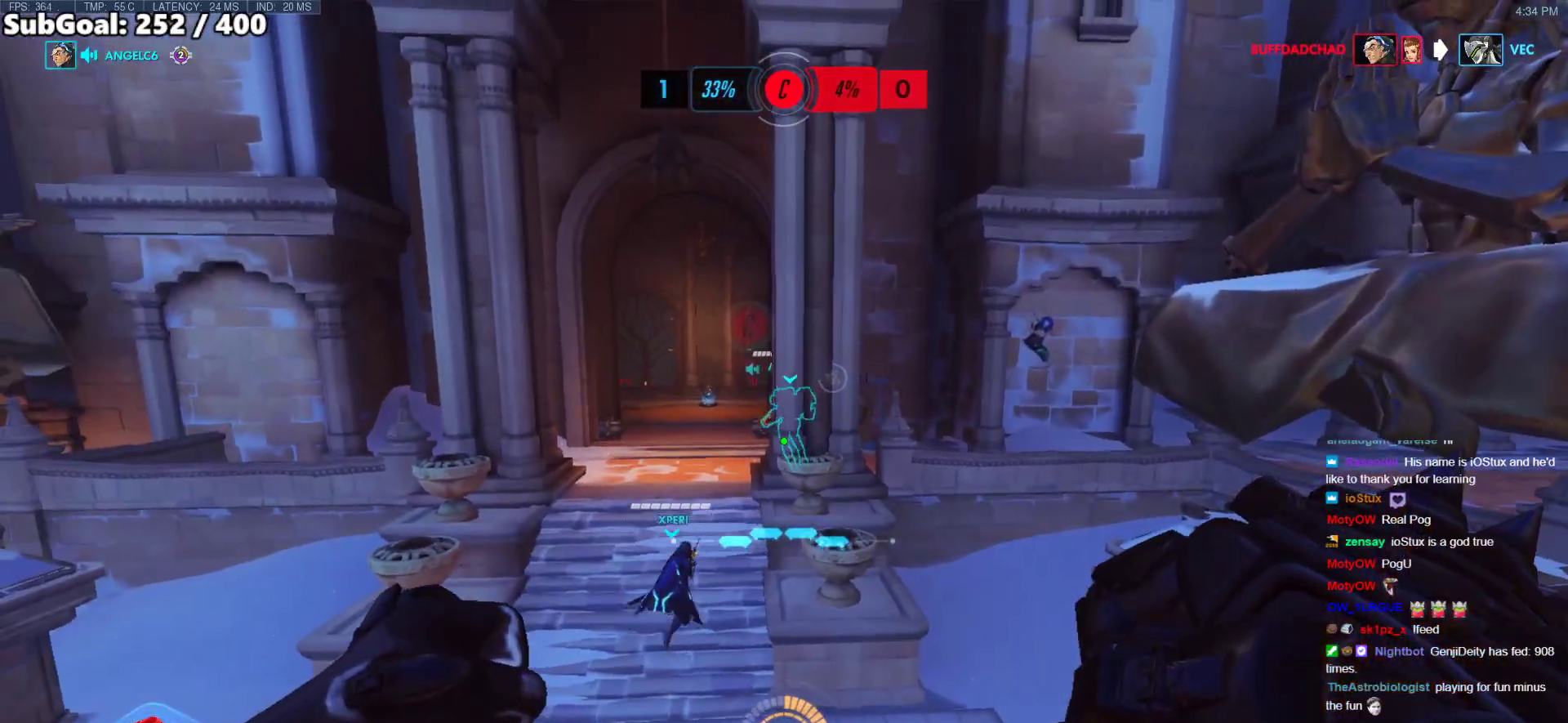
{"keys": [], "mouse": [], "events": []}
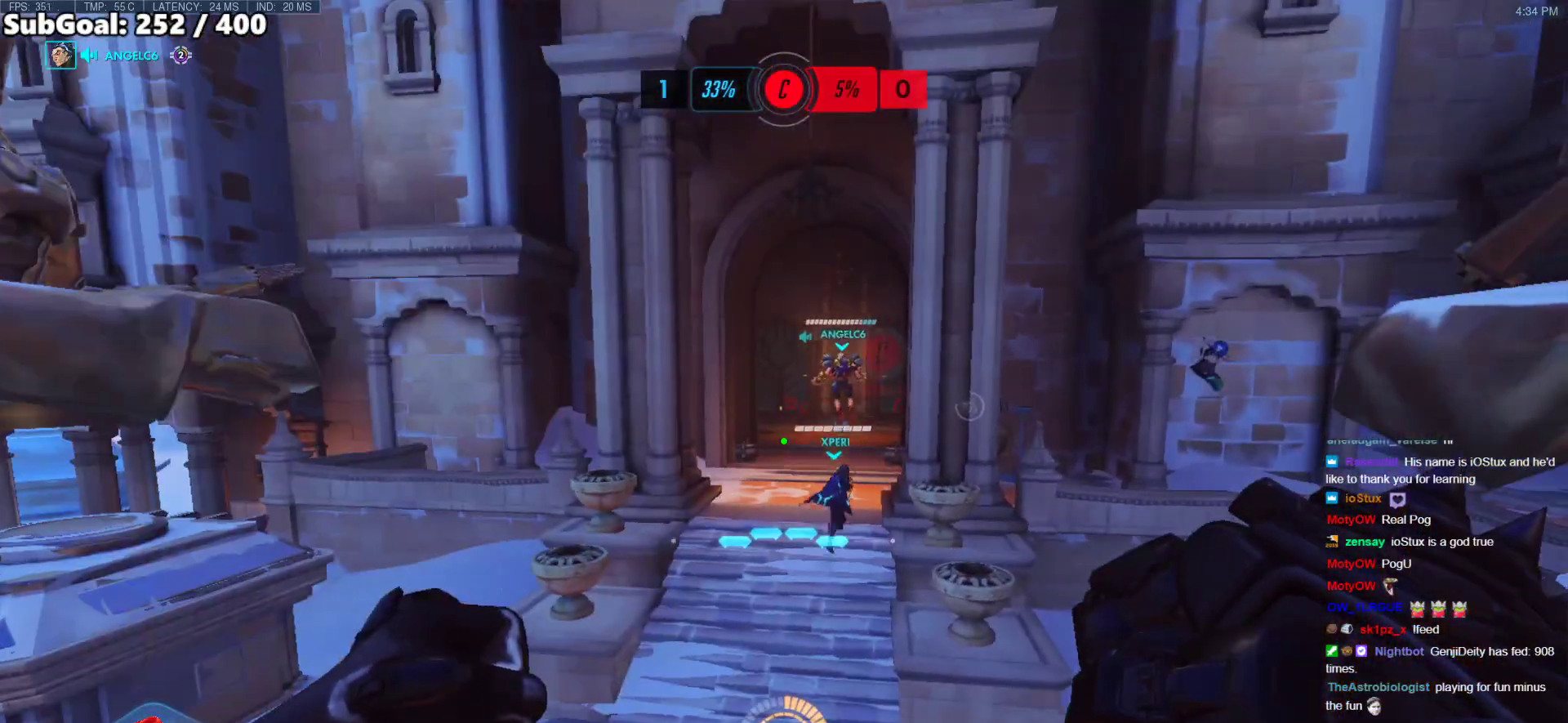
{"keys": ["space", "w"], "mouse": [], "events": [[318, "w", "down"], [368, "space", "down"]]}
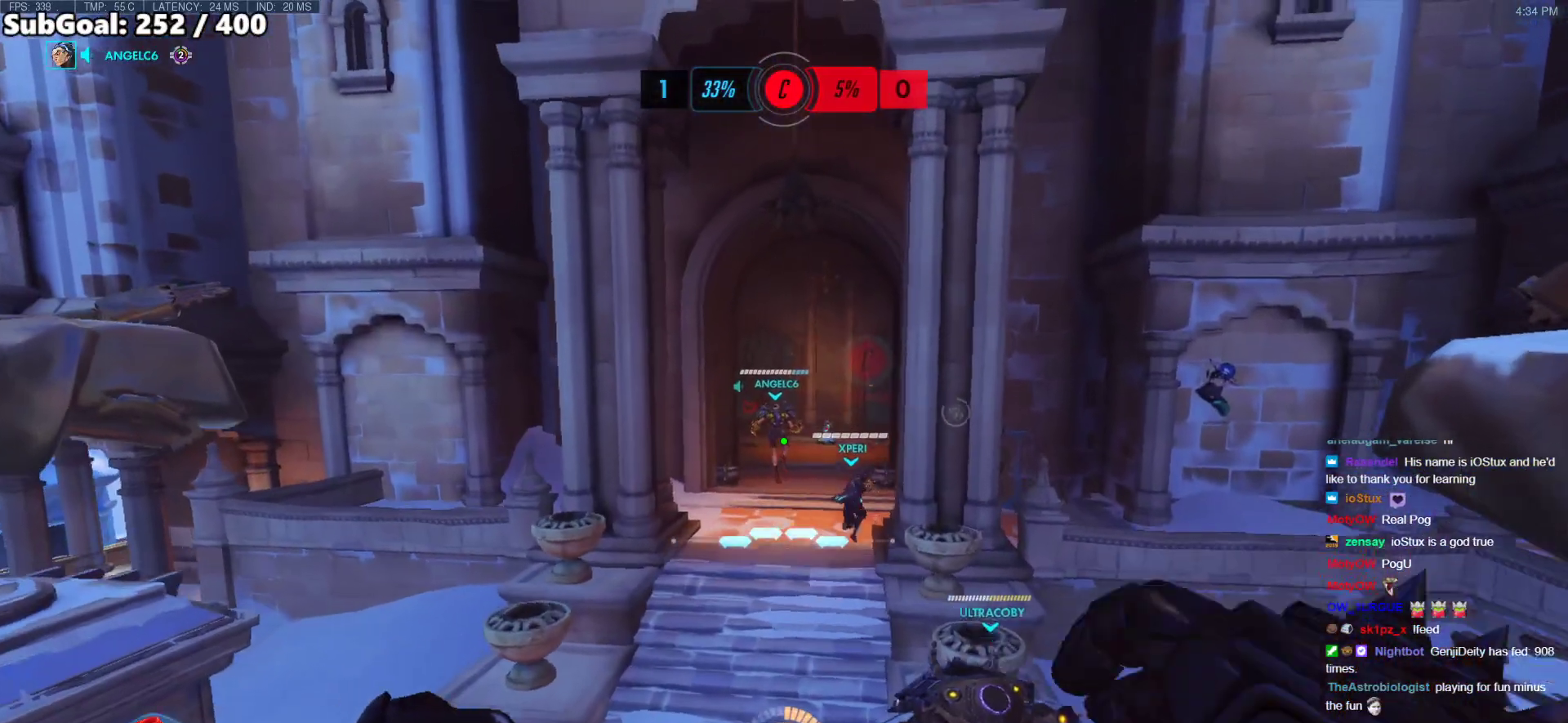
{"keys": ["w"], "mouse": [], "events": [[284, "space", "up"]]}
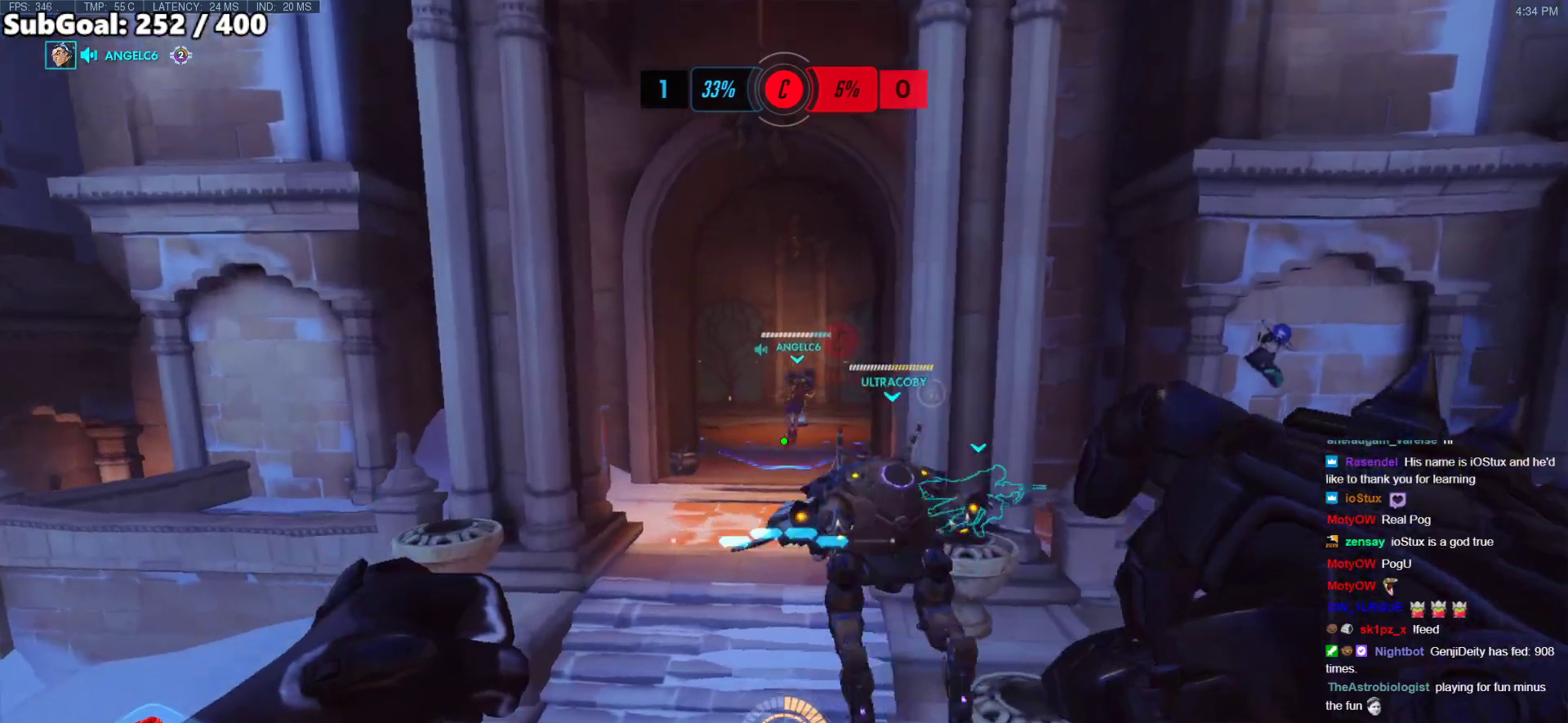
{"keys": ["w"], "mouse": [], "events": []}
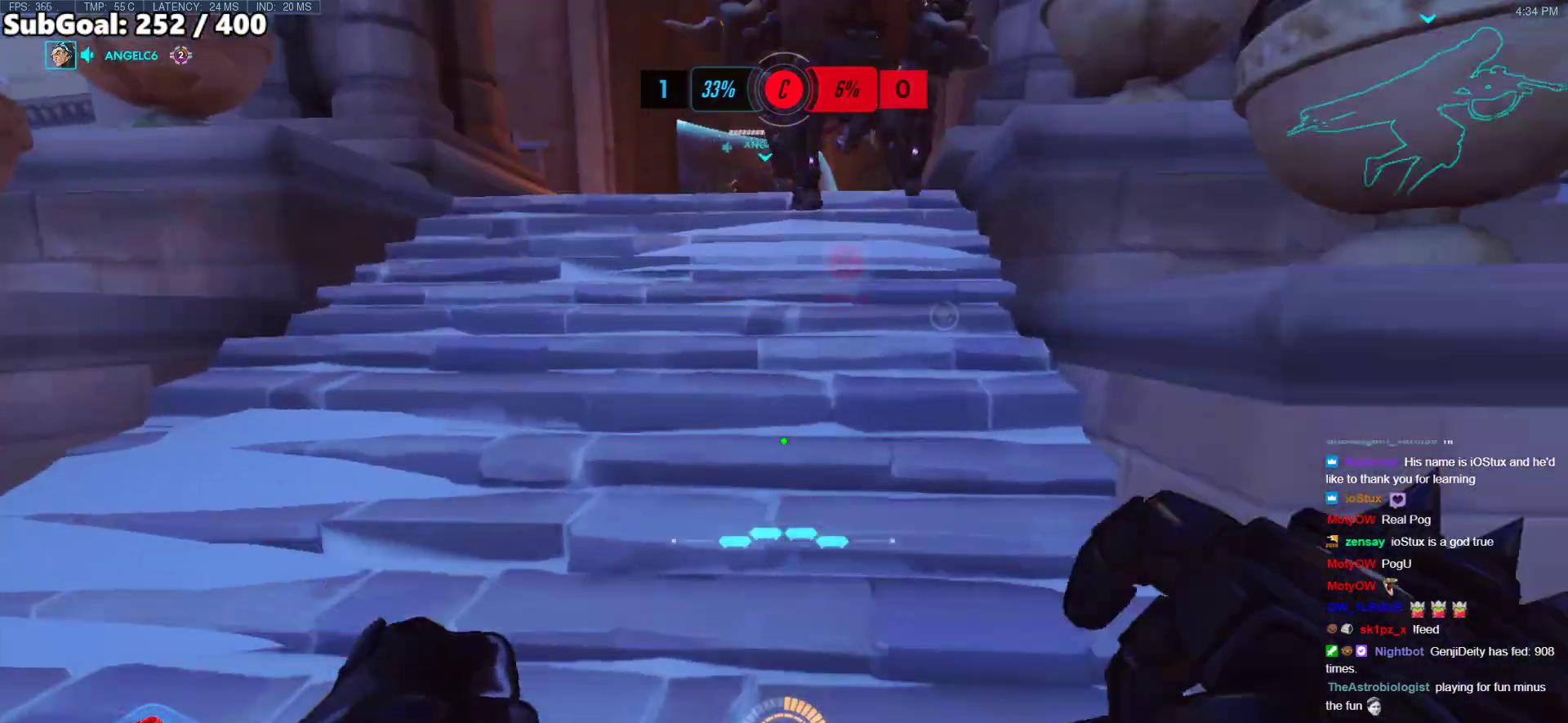
{"keys": ["space", "w"], "mouse": [], "events": [[201, "space", "down"], [335, "space", "up"], [435, "space", "down"]]}
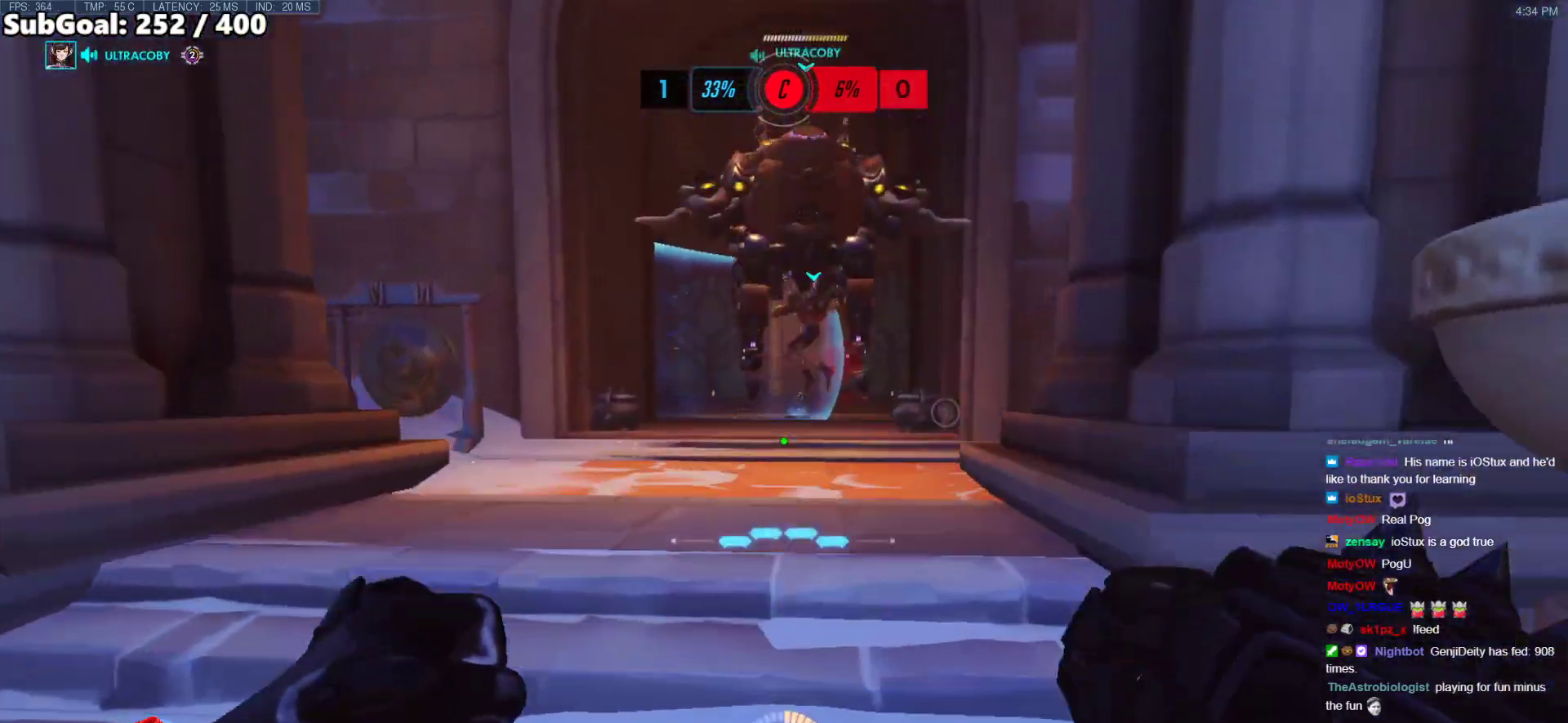
{"keys": ["w"], "mouse": [], "events": [[67, "space", "up"], [117, "space", "down"], [251, "space", "up"]]}
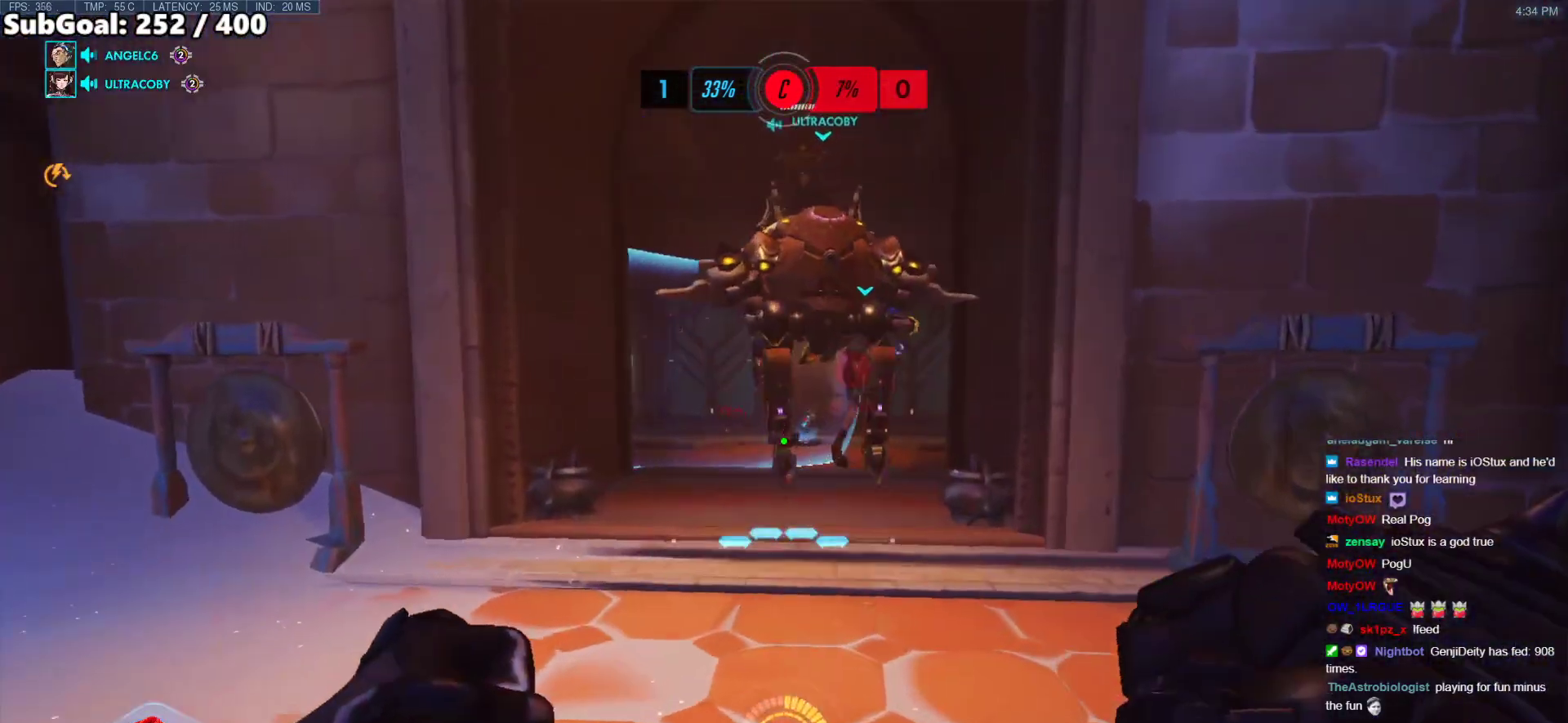
{"keys": ["w"], "mouse": [], "events": [[33, "space", "down"], [217, "r", "down"], [217, "space", "up"], [368, "r", "up"]]}
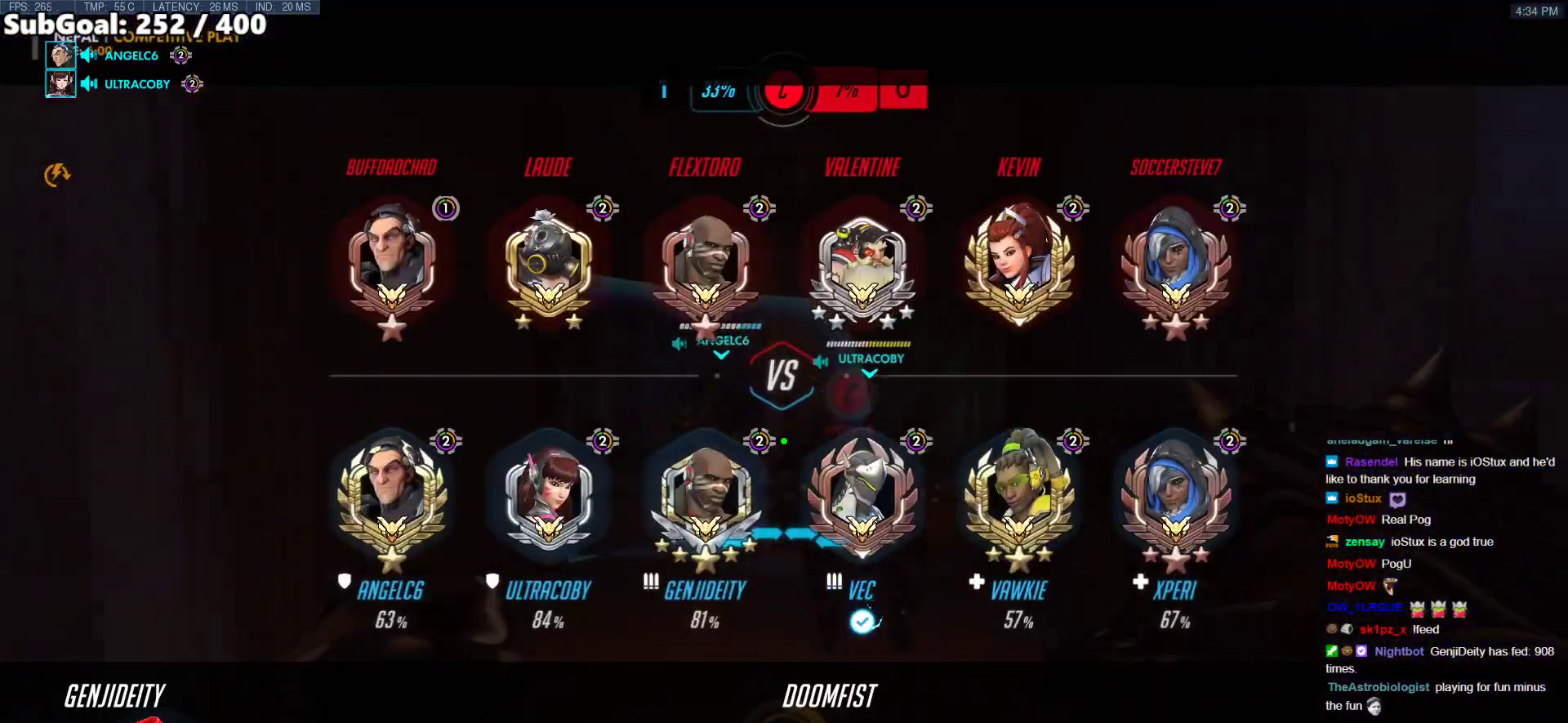
{"keys": ["d", "w"], "mouse": [], "events": [[101, "d", "down"], [184, "d", "up"], [234, "space", "down"], [318, "d", "down"], [368, "space", "up"], [418, "d", "up"], [502, "d", "down"]]}
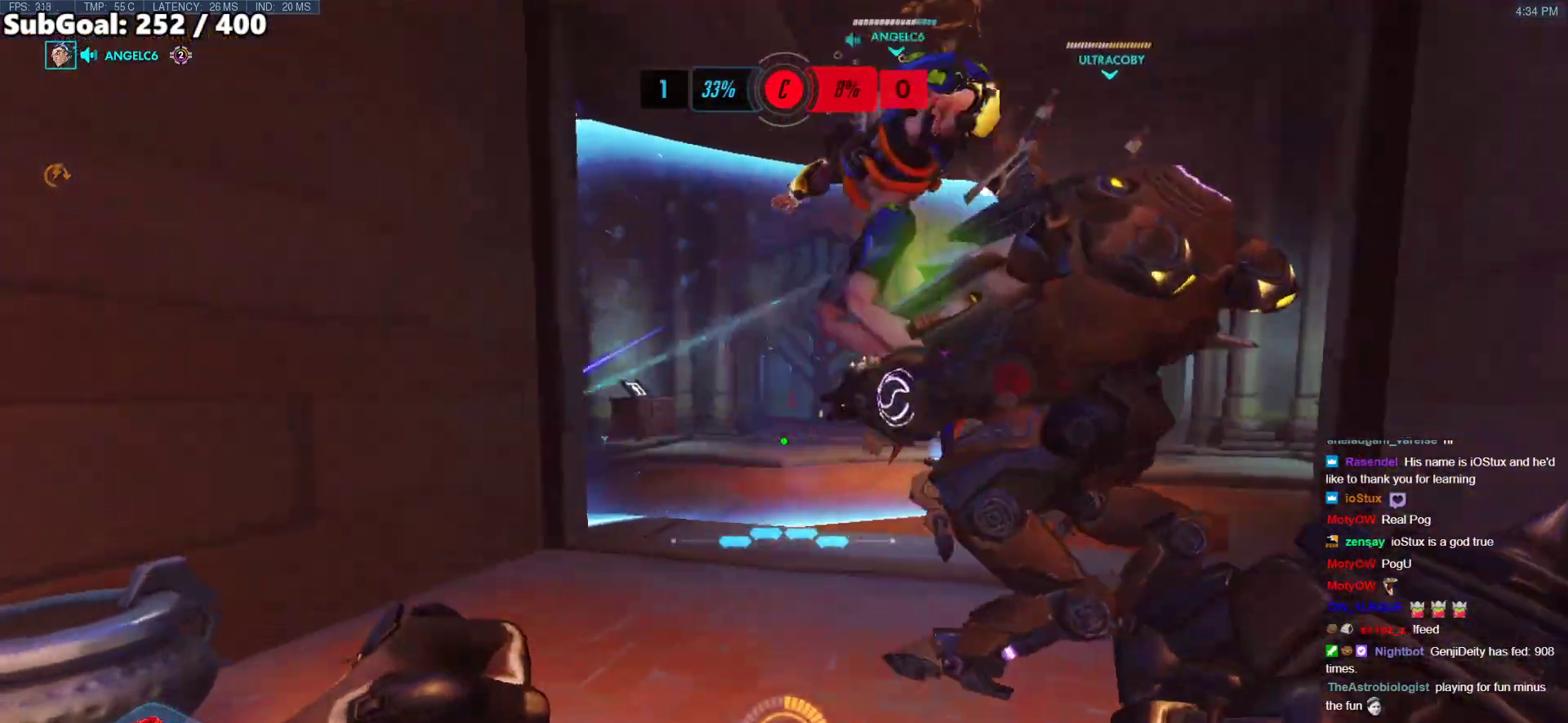
{"keys": ["a", "d"], "mouse": [], "events": [[234, "w", "up"], [468, "a", "down"]]}
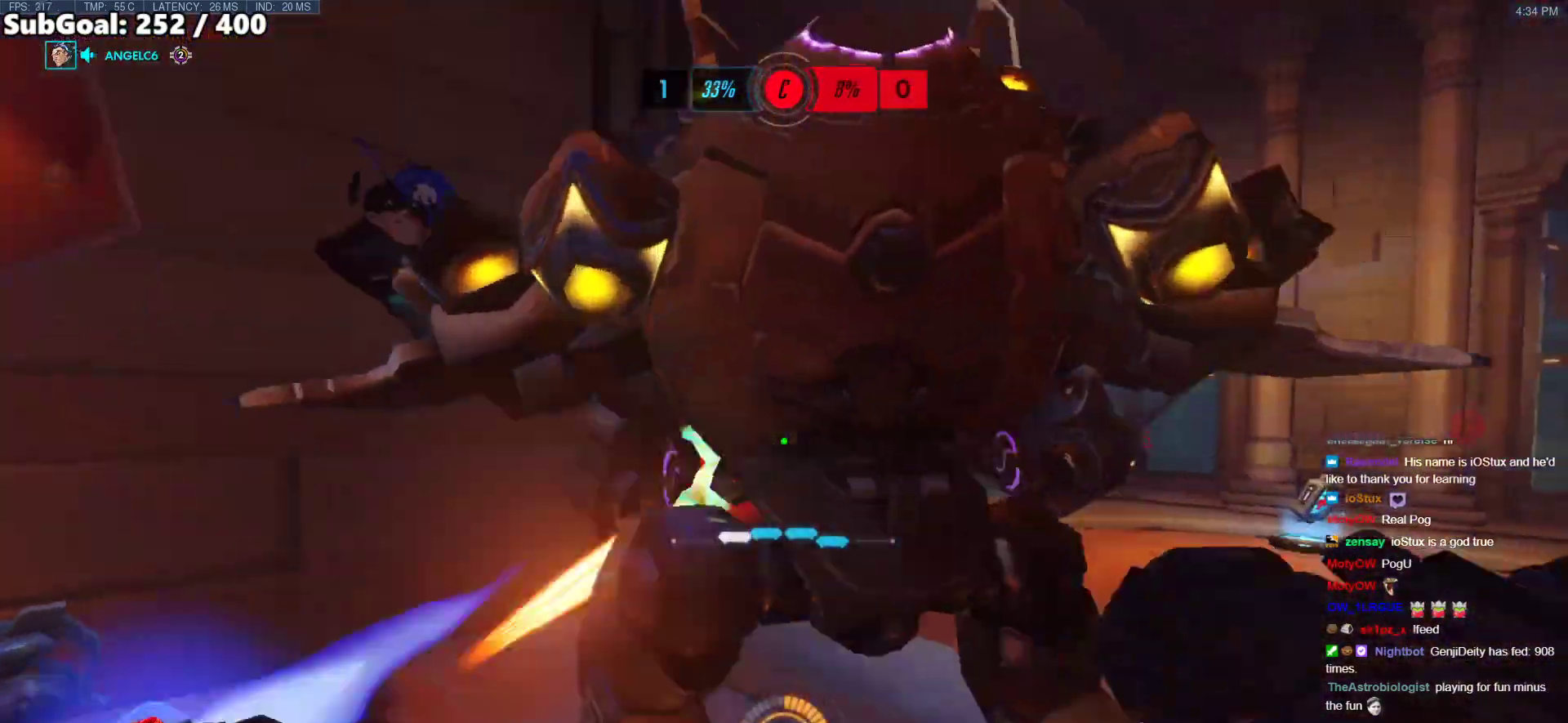
{"keys": ["d", "space"], "mouse": [], "events": [[16, "d", "up"], [16, "mouse_left", "down"], [67, "mouse_left", "up"], [251, "s", "down"], [351, "d", "down"], [401, "a", "up"], [401, "s", "up"], [401, "space", "down"]]}
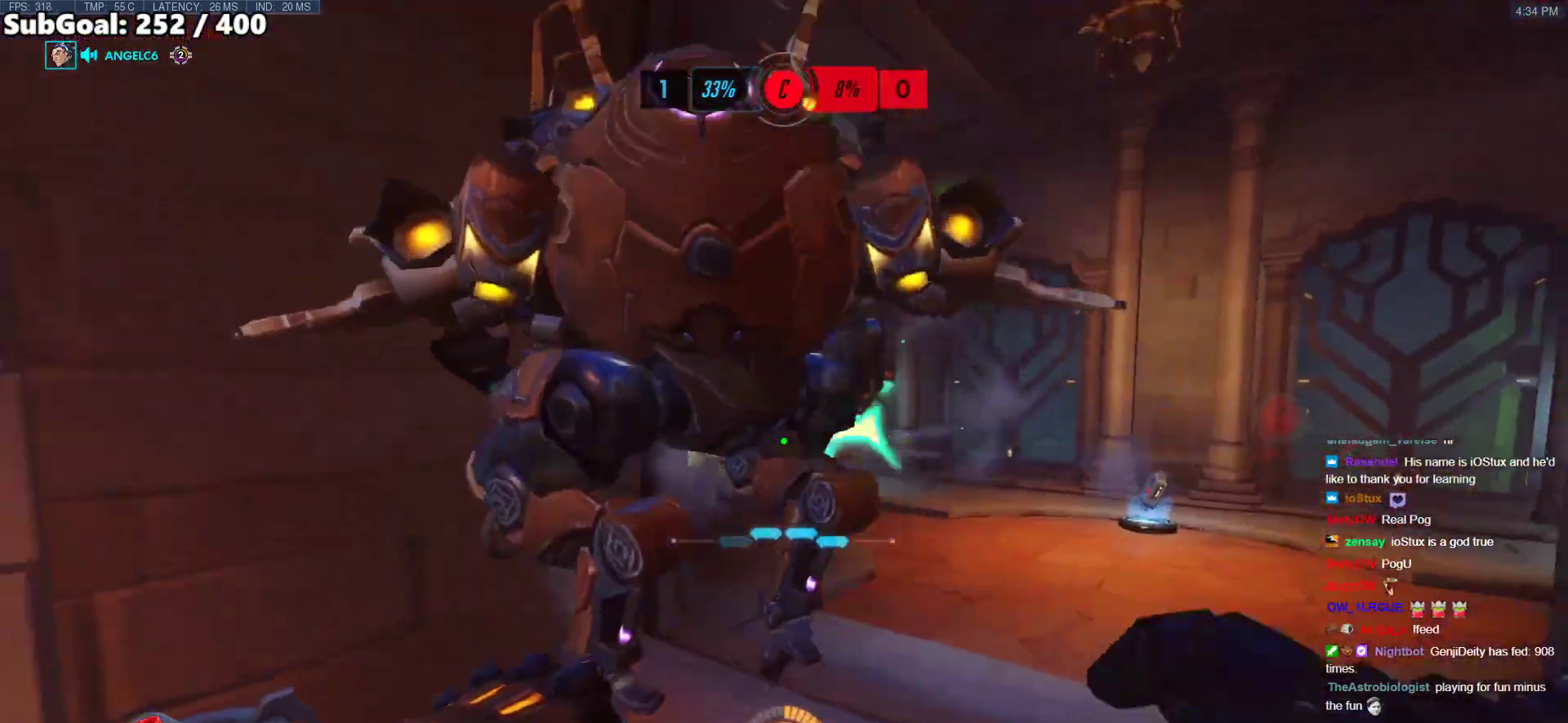
{"keys": ["d", "w"], "mouse": [], "events": [[34, "space", "up"], [34, "w", "down"], [134, "d", "up"], [502, "d", "down"]]}